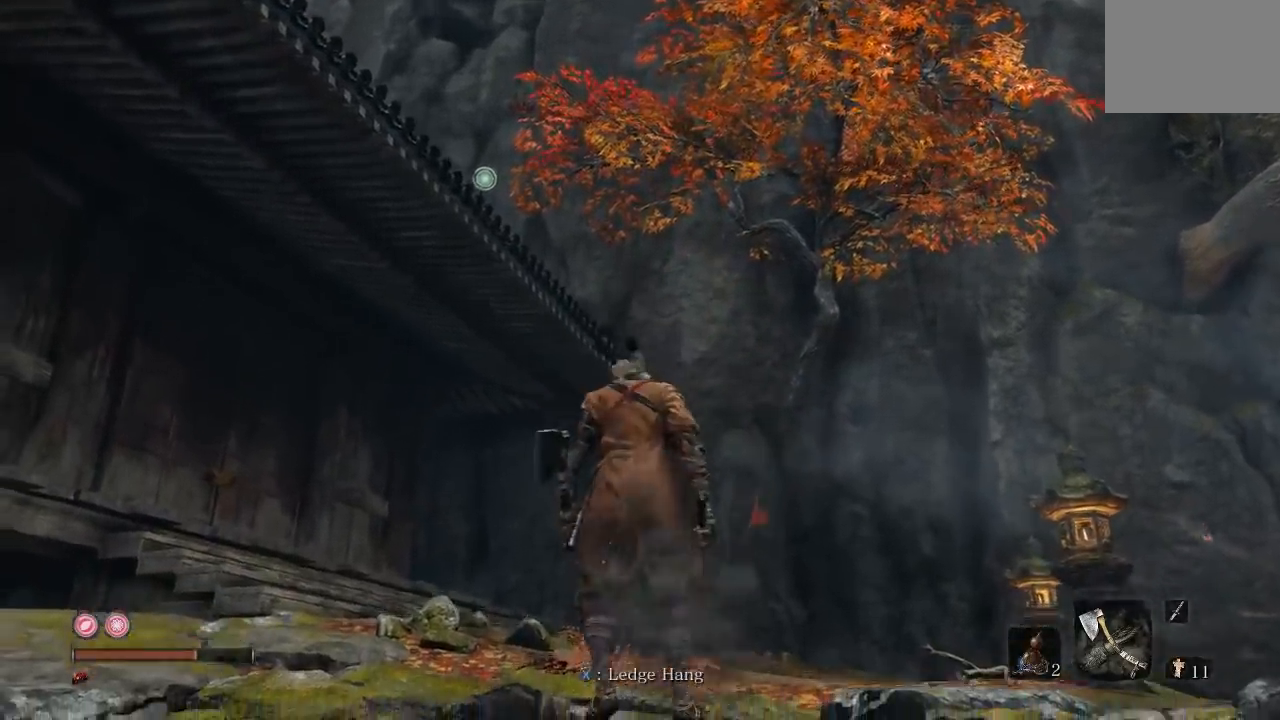
Gameplay with a controller (Xbox layout); each line is a JSON object with the inputs held at the frame after it (dt_ms = milliseconds from this image to that frame). "button_events" lists button changes between this image and that frame as [ms after this image, input, new state], when the widget could be followed in between (sticks are given only as held states). Not read: R2 left_stick.
{"dt_ms": 500, "buttons": [], "right_stick": "center", "button_events": []}
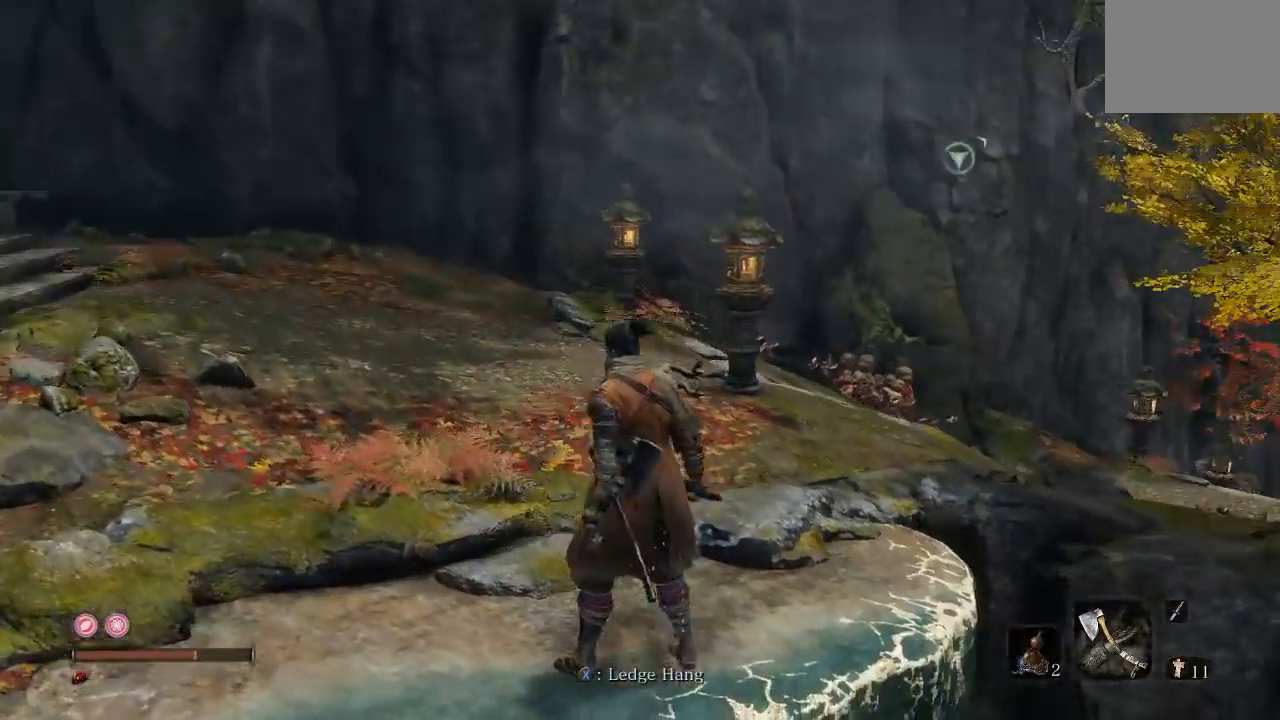
{"dt_ms": 500, "buttons": [], "right_stick": "center", "button_events": []}
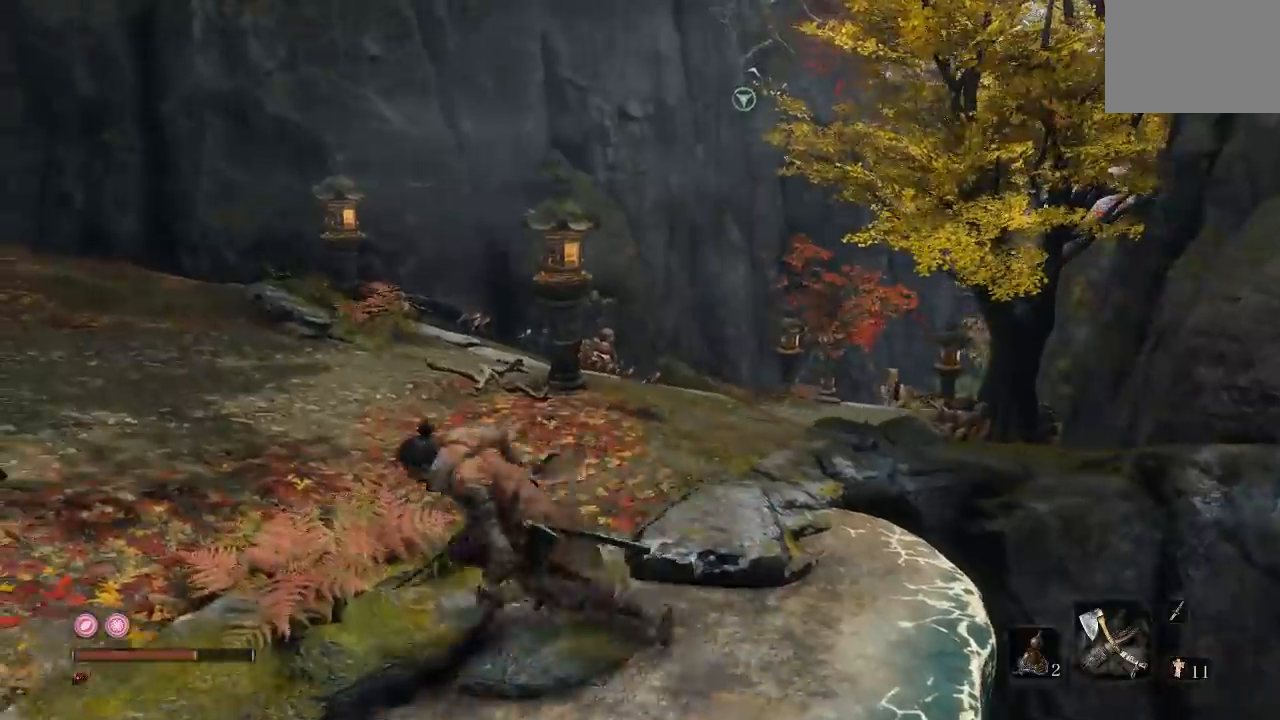
{"dt_ms": 500, "buttons": [], "right_stick": "left", "button_events": []}
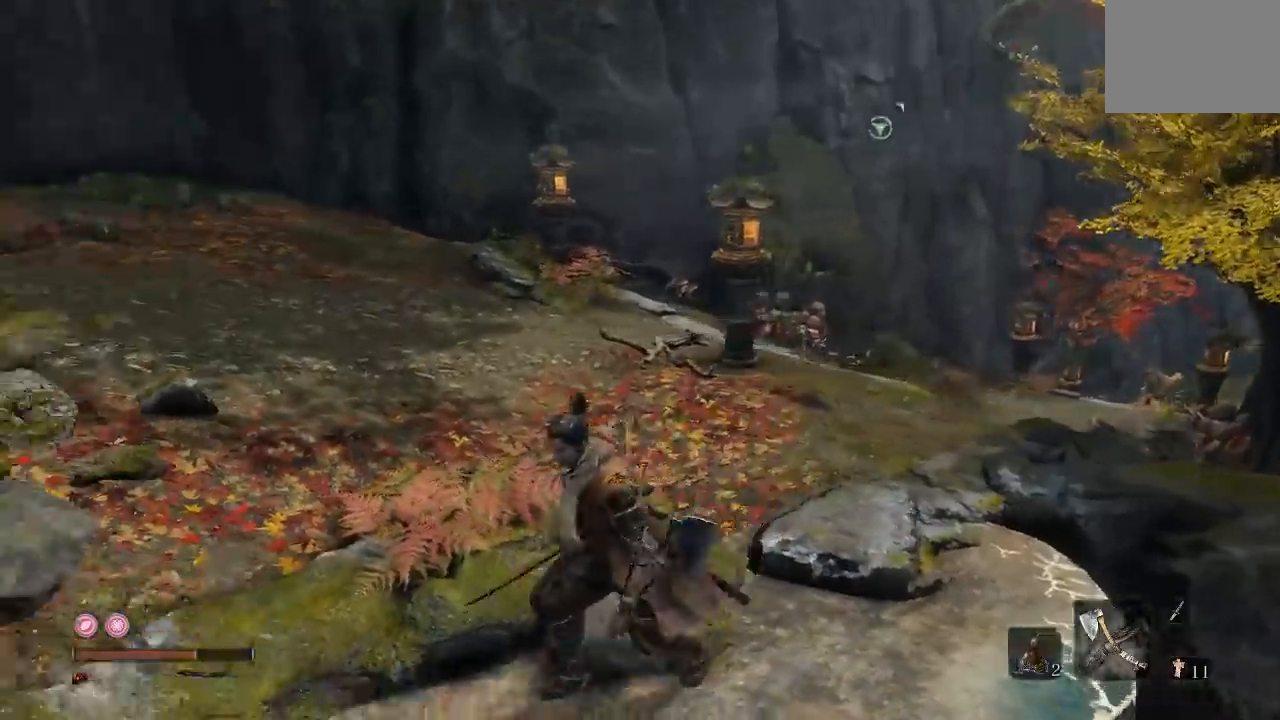
{"dt_ms": 500, "buttons": [], "right_stick": "up", "button_events": []}
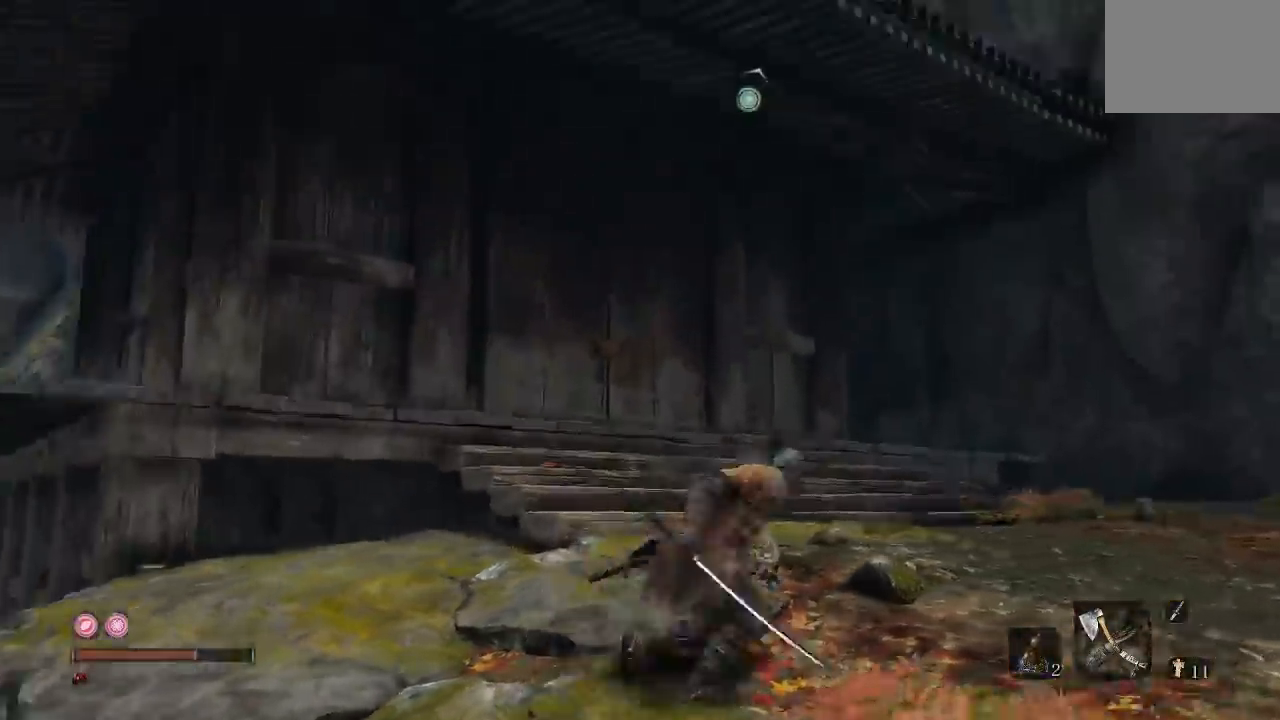
{"dt_ms": 500, "buttons": [], "right_stick": "up", "button_events": [[200, "A", "down"], [300, "A", "up"]]}
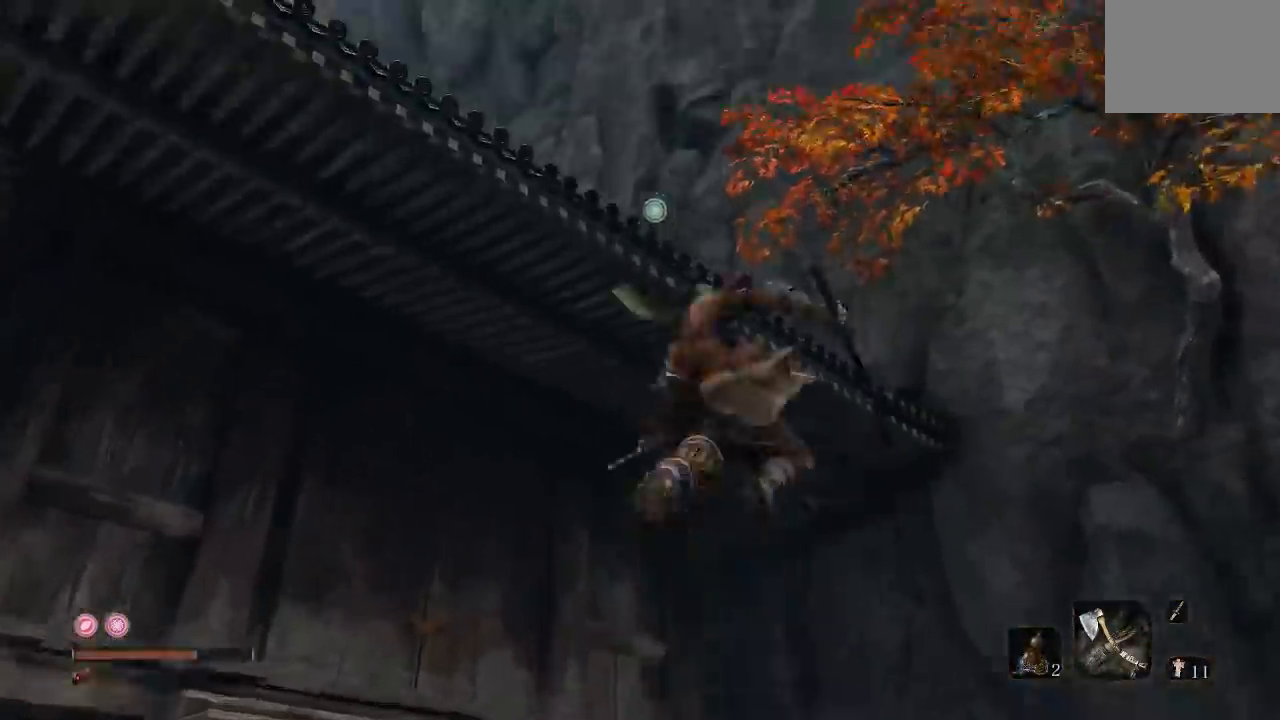
{"dt_ms": 500, "buttons": [], "right_stick": "center"}
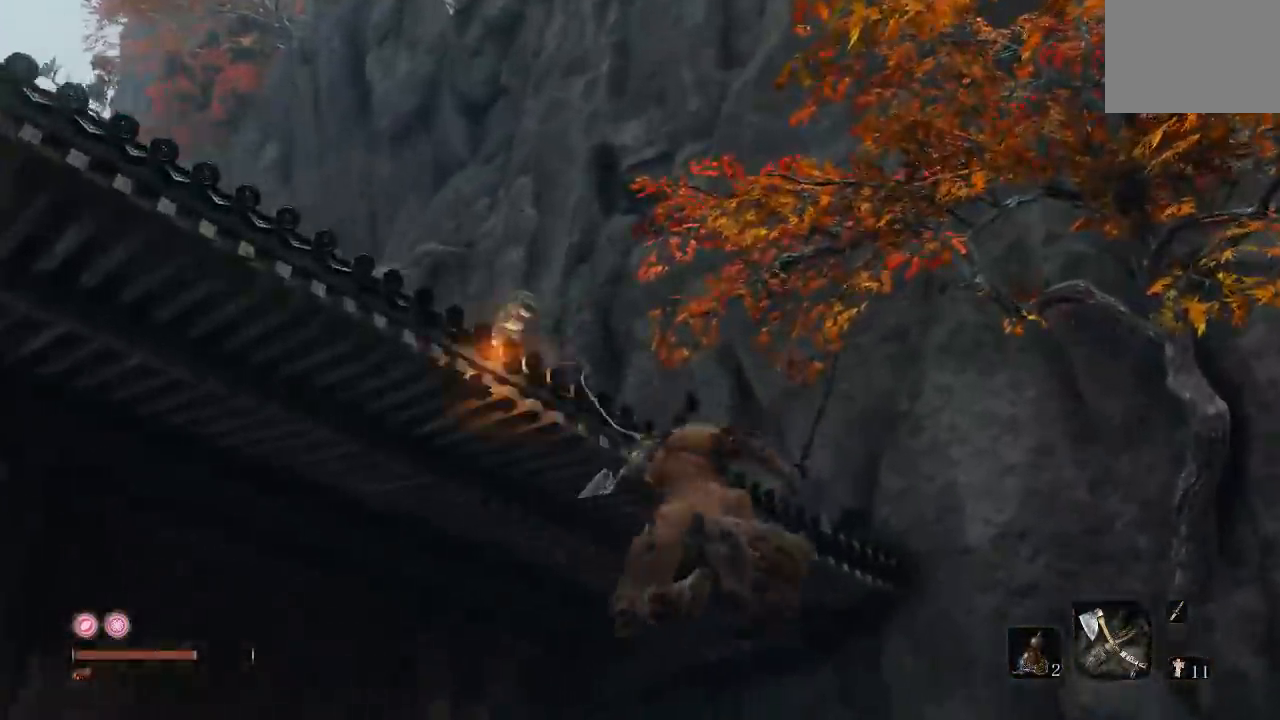
{"dt_ms": 500, "buttons": [], "right_stick": "center", "button_events": []}
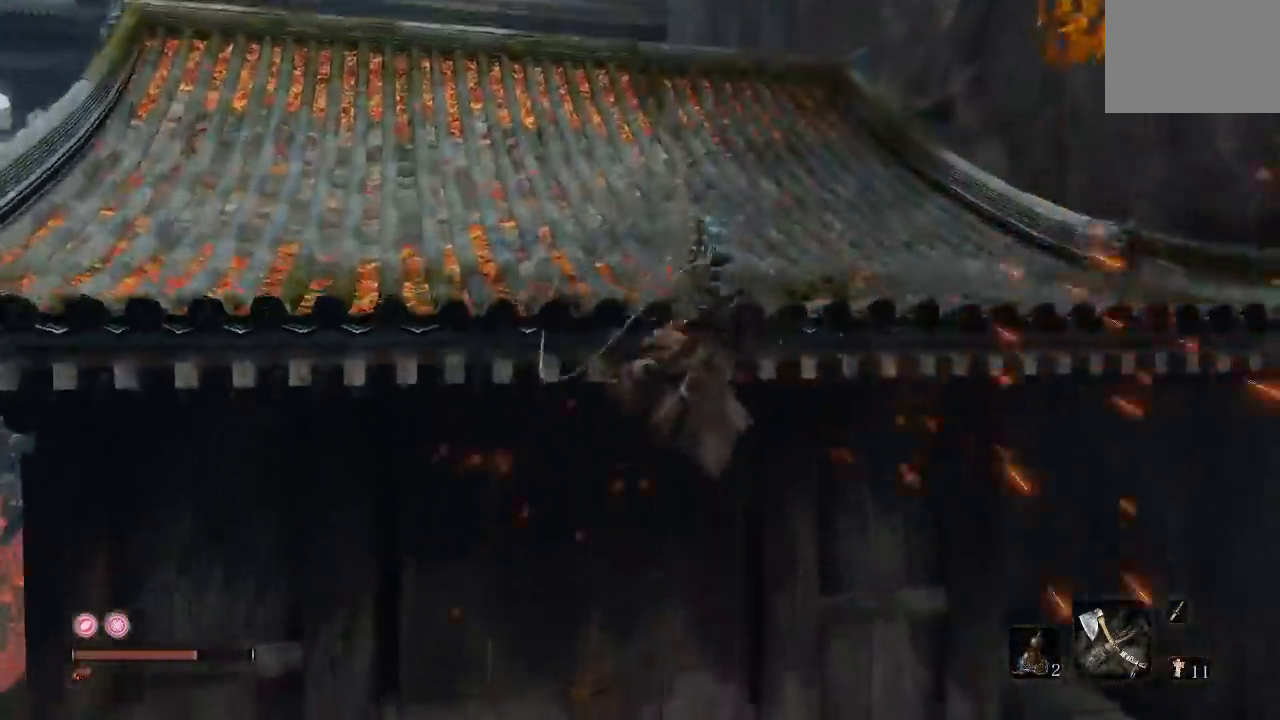
{"dt_ms": 500, "buttons": ["B"], "right_stick": "center", "button_events": [[333, "B", "down"]]}
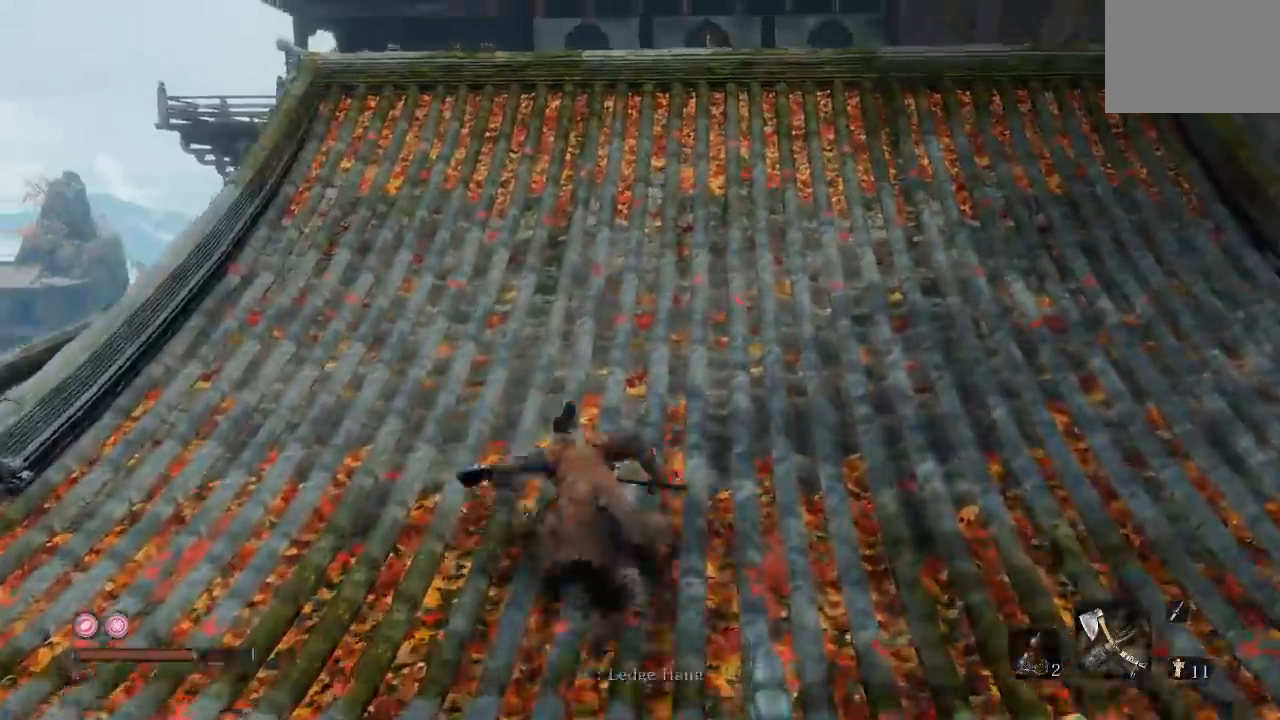
{"dt_ms": 500, "buttons": [], "right_stick": "center", "button_events": [[500, "B", "up"]]}
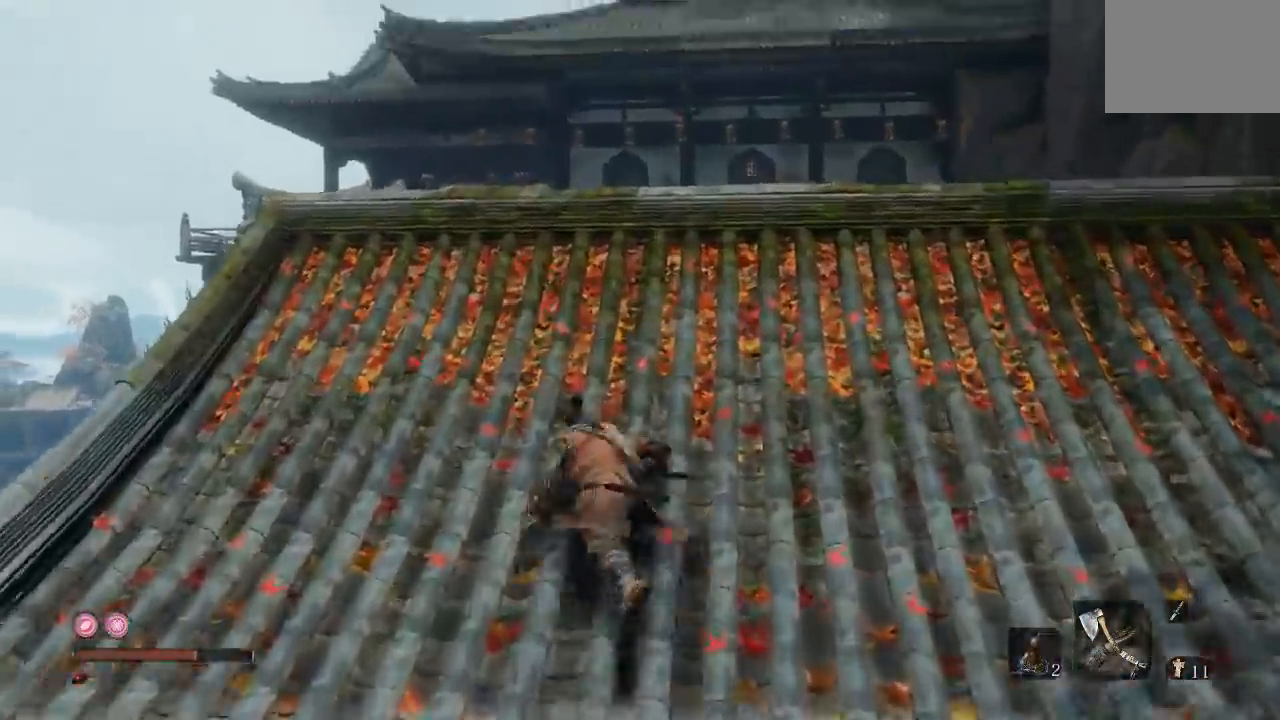
{"dt_ms": 500, "buttons": [], "right_stick": "center", "button_events": []}
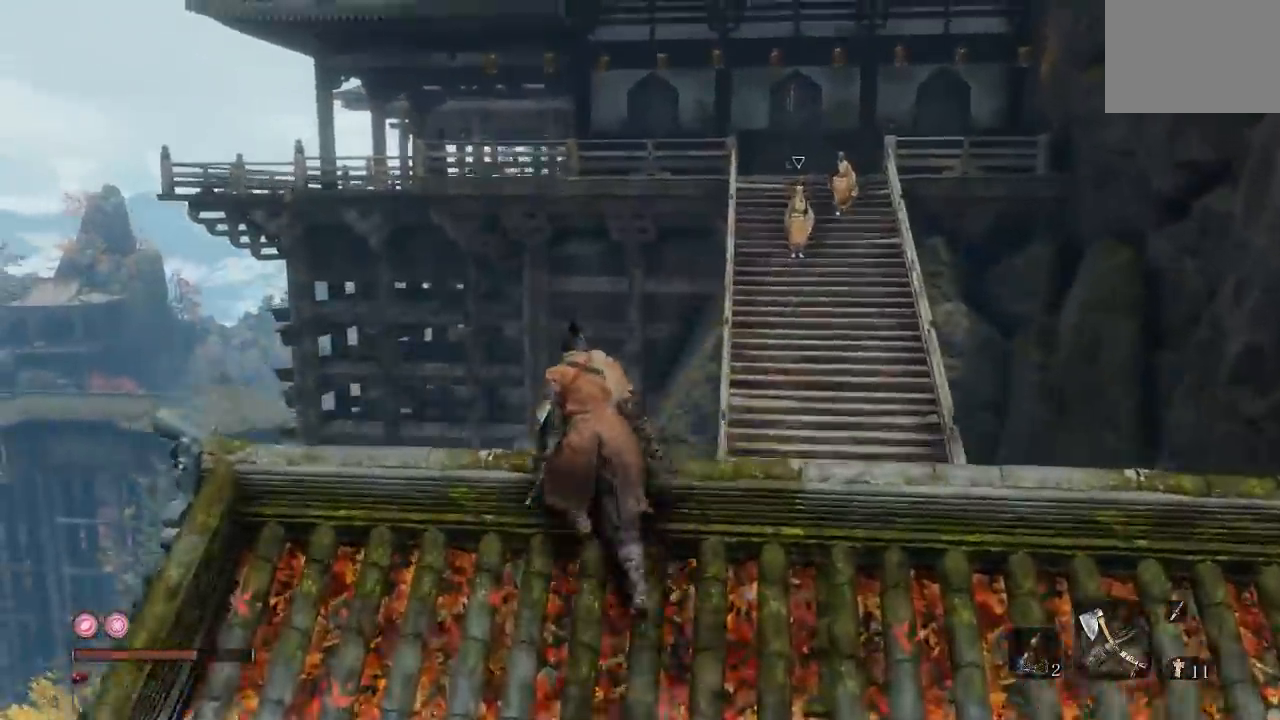
{"dt_ms": 500, "buttons": [], "right_stick": "center", "button_events": []}
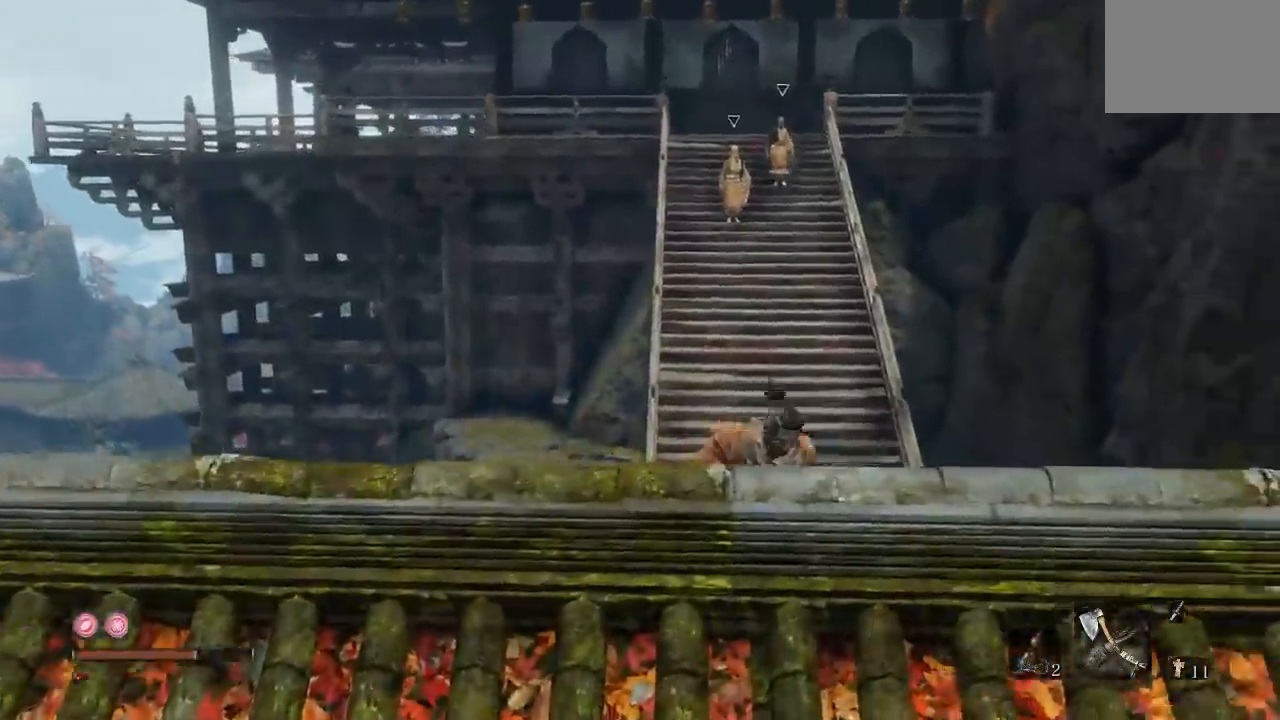
{"dt_ms": 500, "buttons": [], "right_stick": "right", "button_events": []}
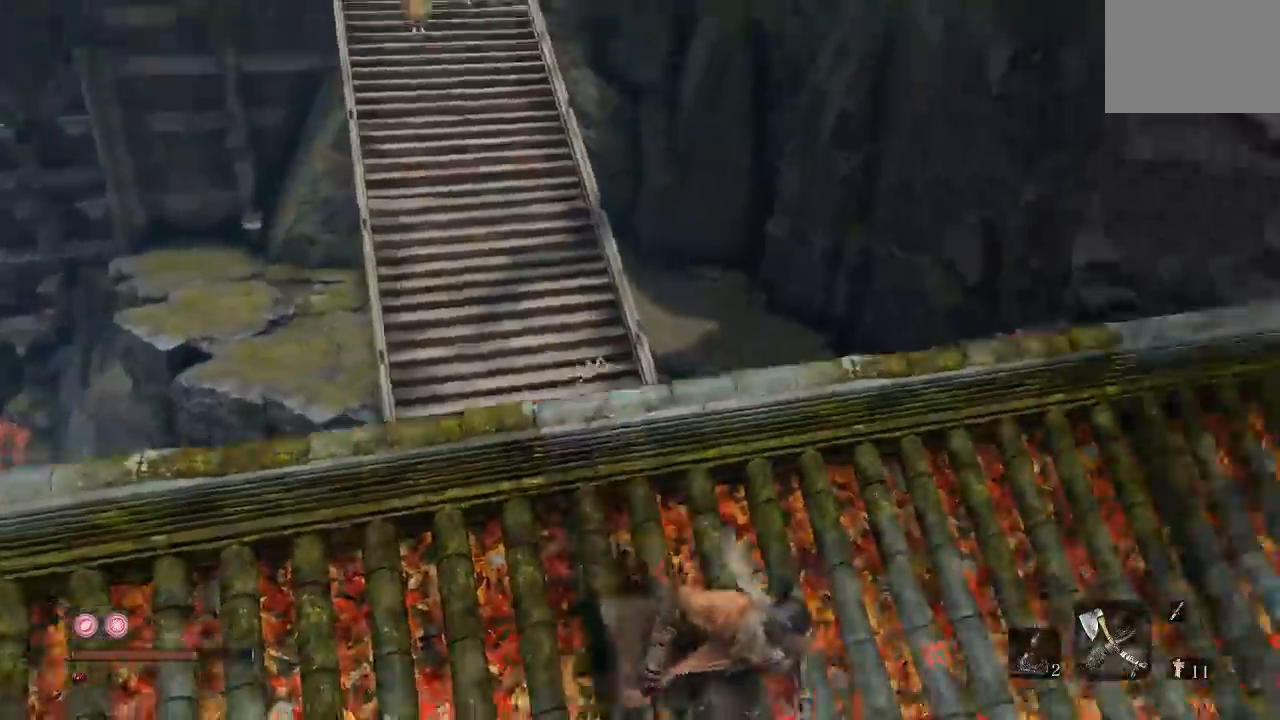
{"dt_ms": 1000, "buttons": [], "right_stick": "down-right", "button_events": []}
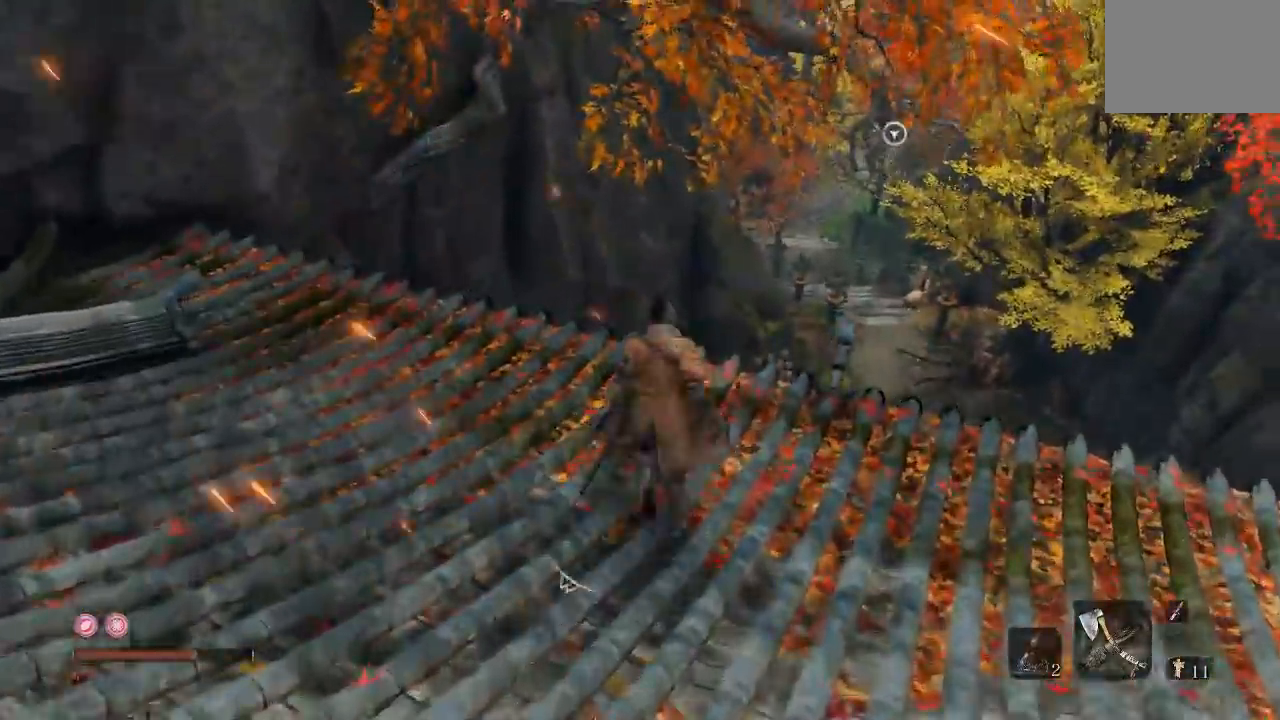
{"dt_ms": 500, "buttons": ["L2"], "right_stick": "center", "button_events": [[250, "A", "down"], [433, "A", "up"], [500, "L2", "down"]]}
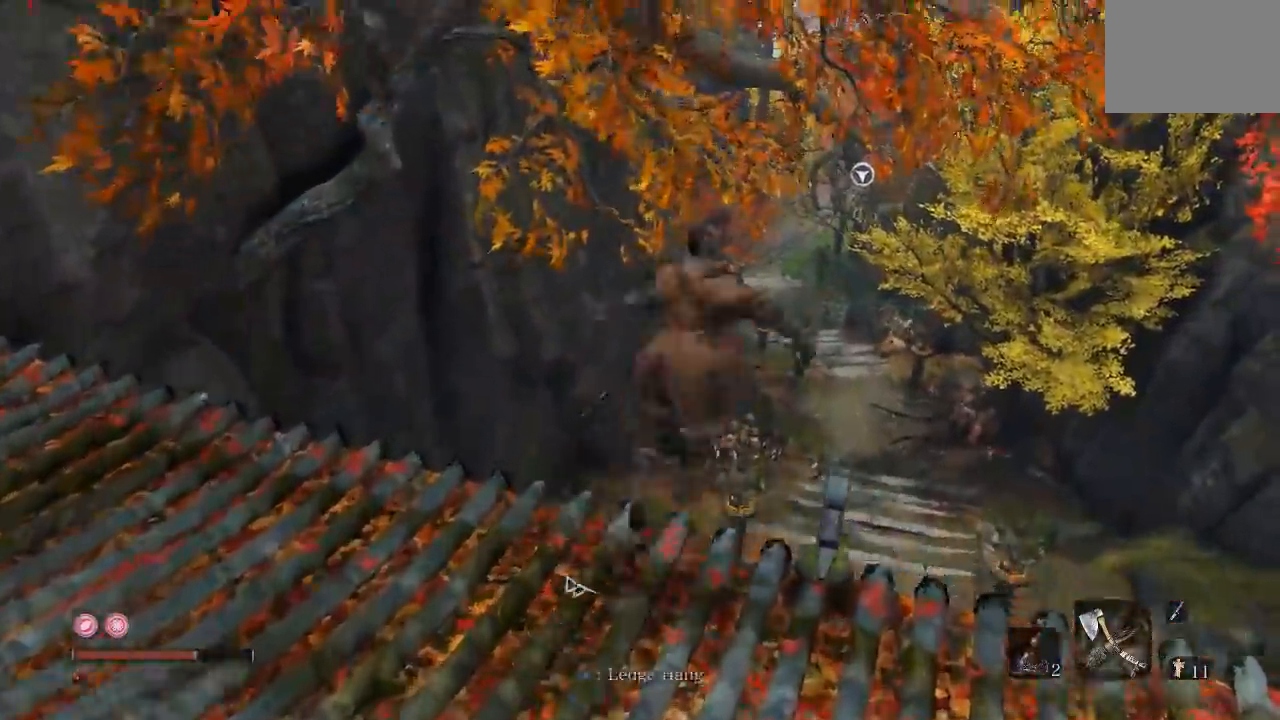
{"dt_ms": 500, "buttons": [], "right_stick": "center", "button_events": [[67, "L2", "up"]]}
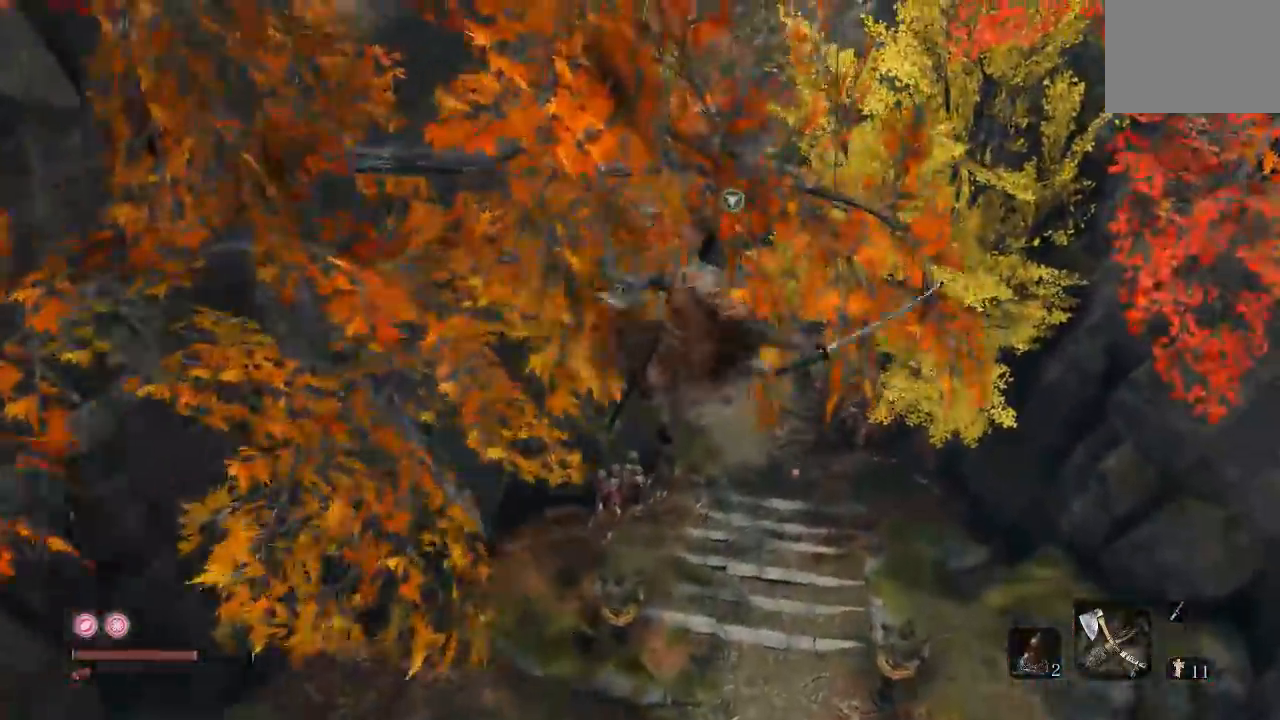
{"dt_ms": 500, "buttons": [], "right_stick": "center", "button_events": []}
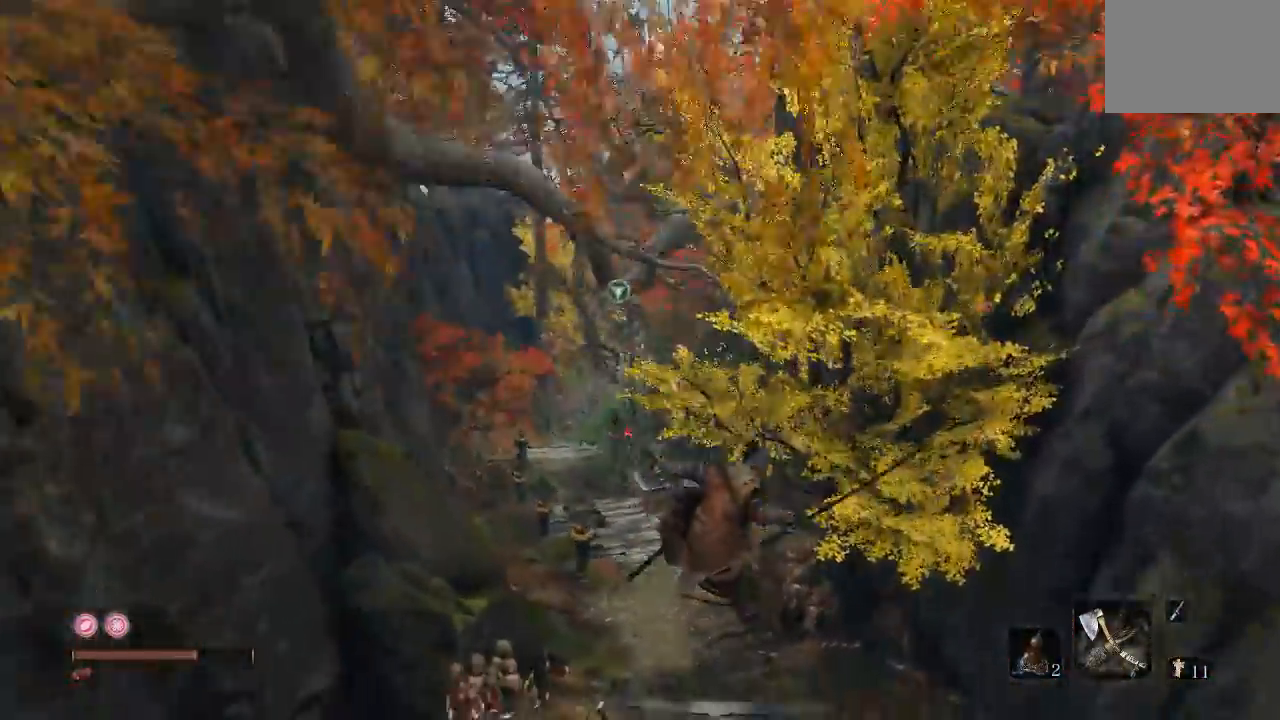
{"dt_ms": 500, "buttons": ["B"], "right_stick": "center", "button_events": [[283, "B", "down"]]}
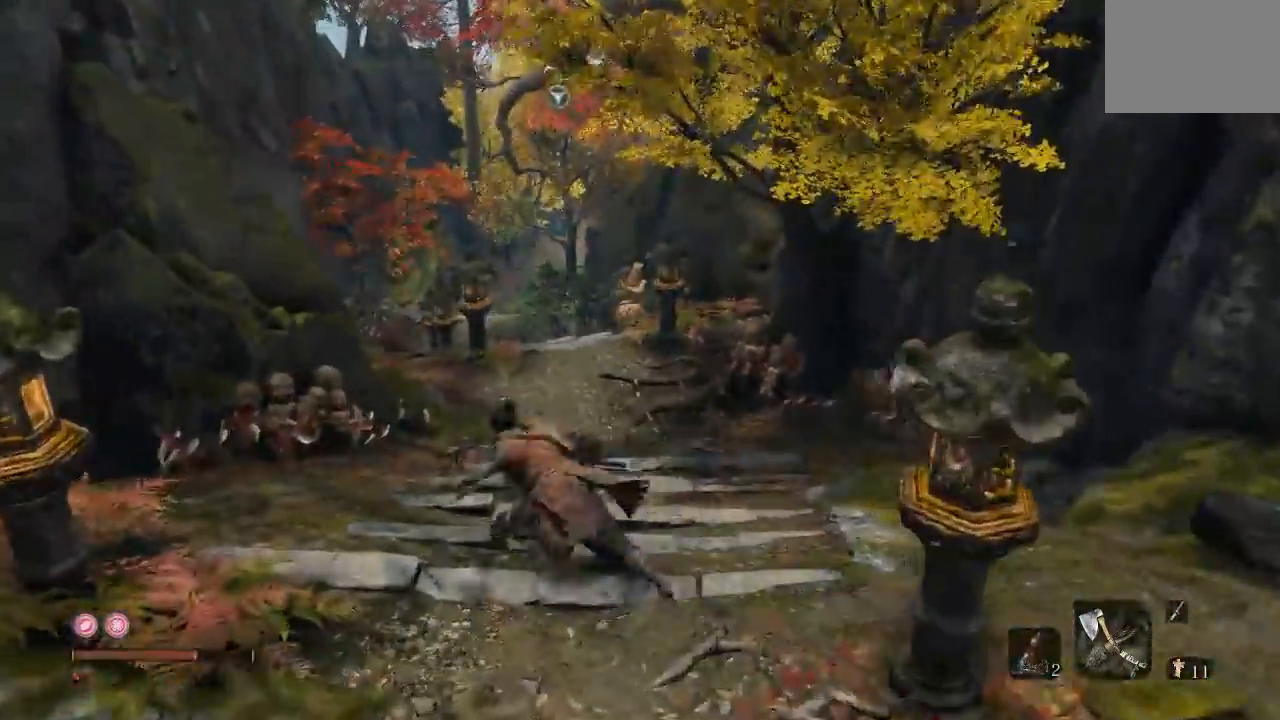
{"dt_ms": 500, "buttons": ["B"], "right_stick": "center", "button_events": []}
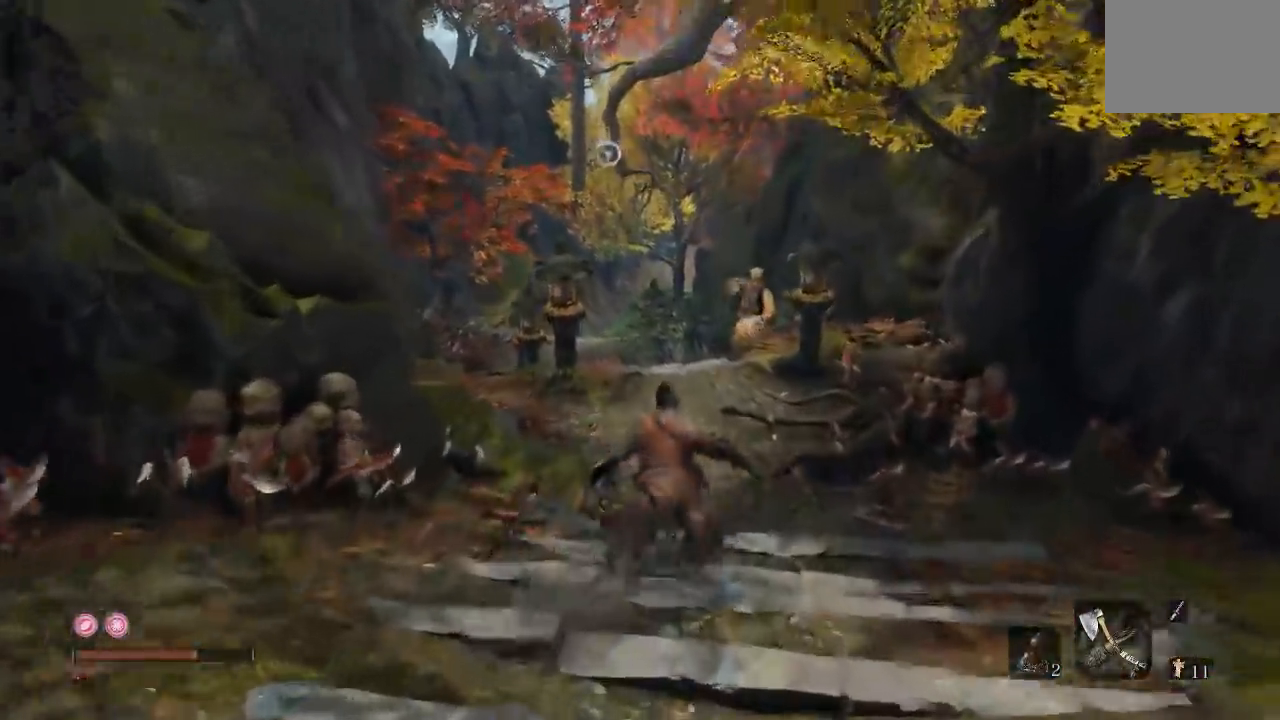
{"dt_ms": 500, "buttons": ["B"], "right_stick": "center", "button_events": [[133, "L2", "down"], [183, "L2", "up"]]}
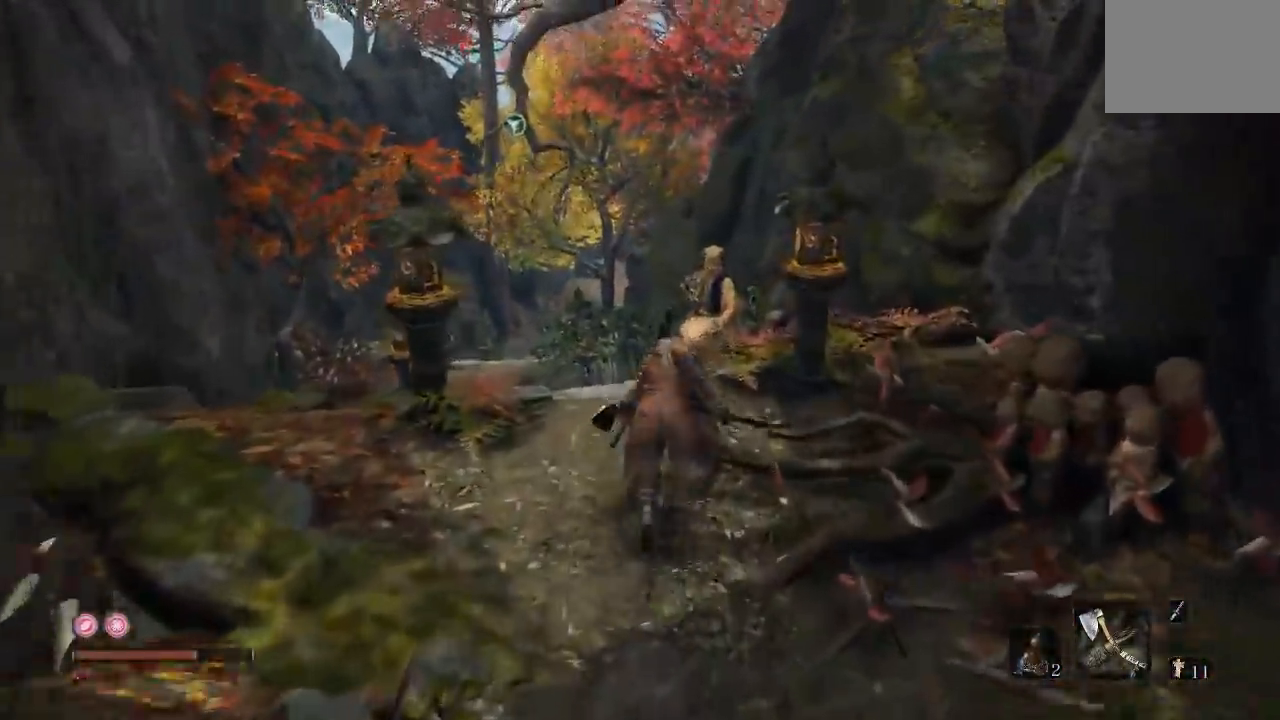
{"dt_ms": 500, "buttons": [], "right_stick": "center", "button_events": [[50, "R1", "down"], [83, "B", "up"], [133, "R1", "up"], [183, "R3", "down"], [283, "R3", "up"]]}
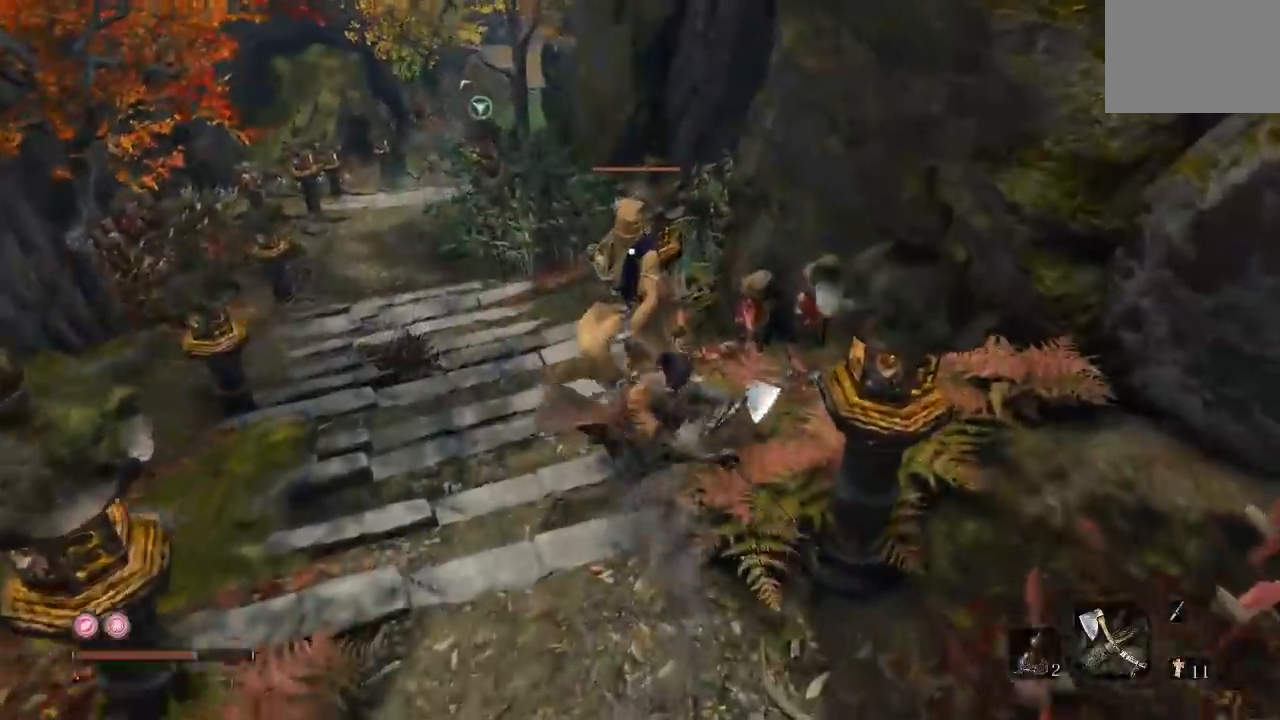
{"dt_ms": 500, "buttons": ["R1"], "right_stick": "center", "button_events": [[250, "R1", "down"], [350, "R1", "up"], [433, "R1", "down"]]}
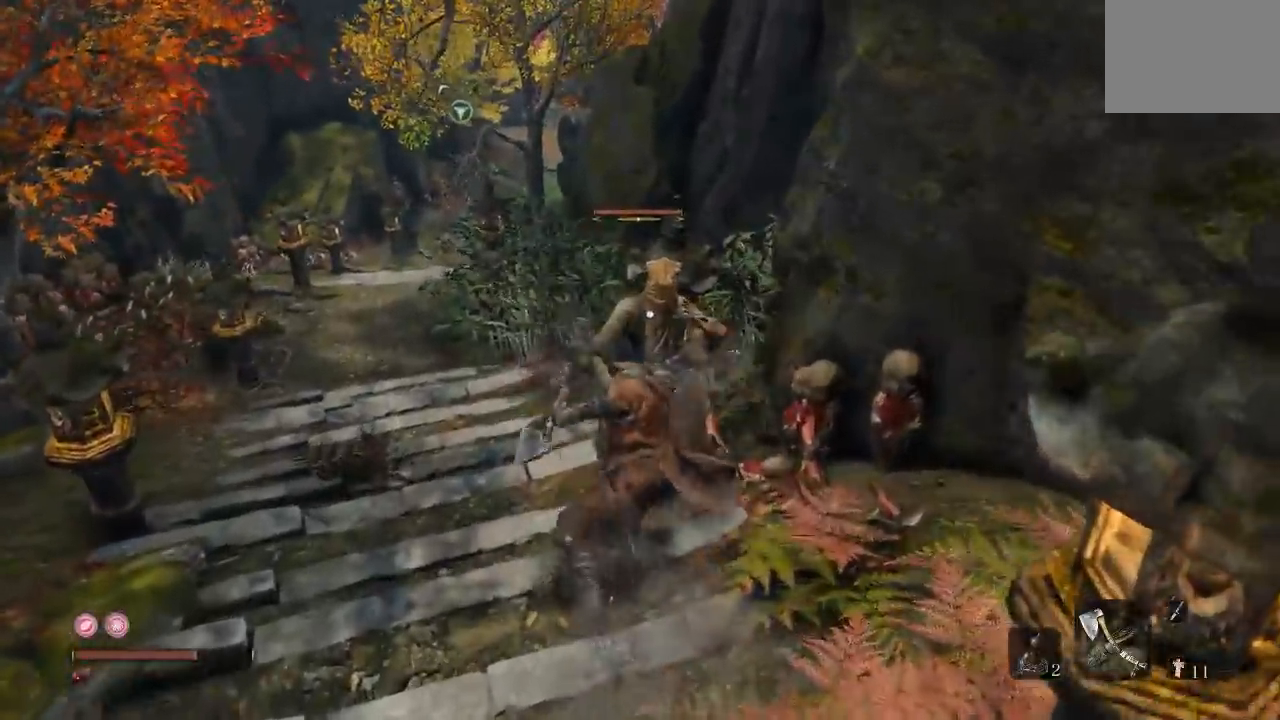
{"dt_ms": 500, "buttons": ["R1"], "right_stick": "center", "button_events": [[33, "R1", "up"], [100, "R1", "down"], [233, "R1", "up"], [300, "R1", "down"], [433, "R1", "up"], [500, "R1", "down"]]}
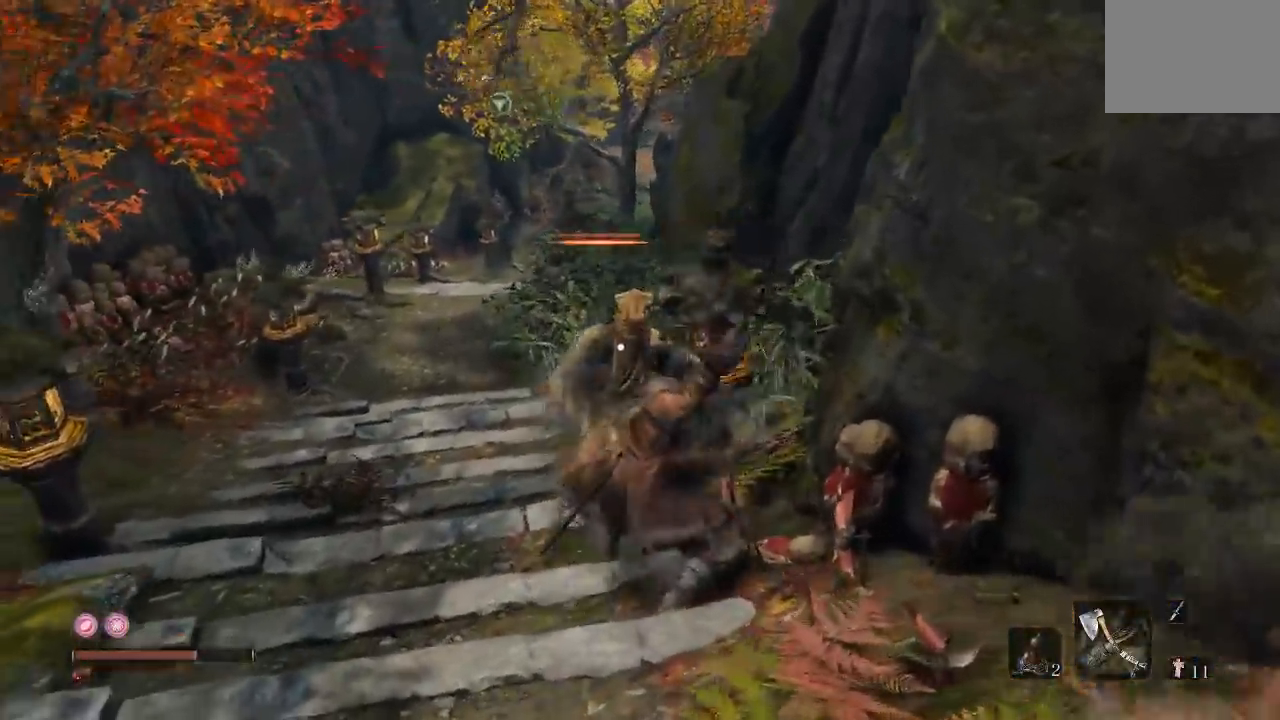
{"dt_ms": 500, "buttons": ["R1"], "right_stick": "center", "button_events": [[117, "R1", "up"], [200, "R1", "down"], [317, "R1", "up"], [383, "R1", "down"]]}
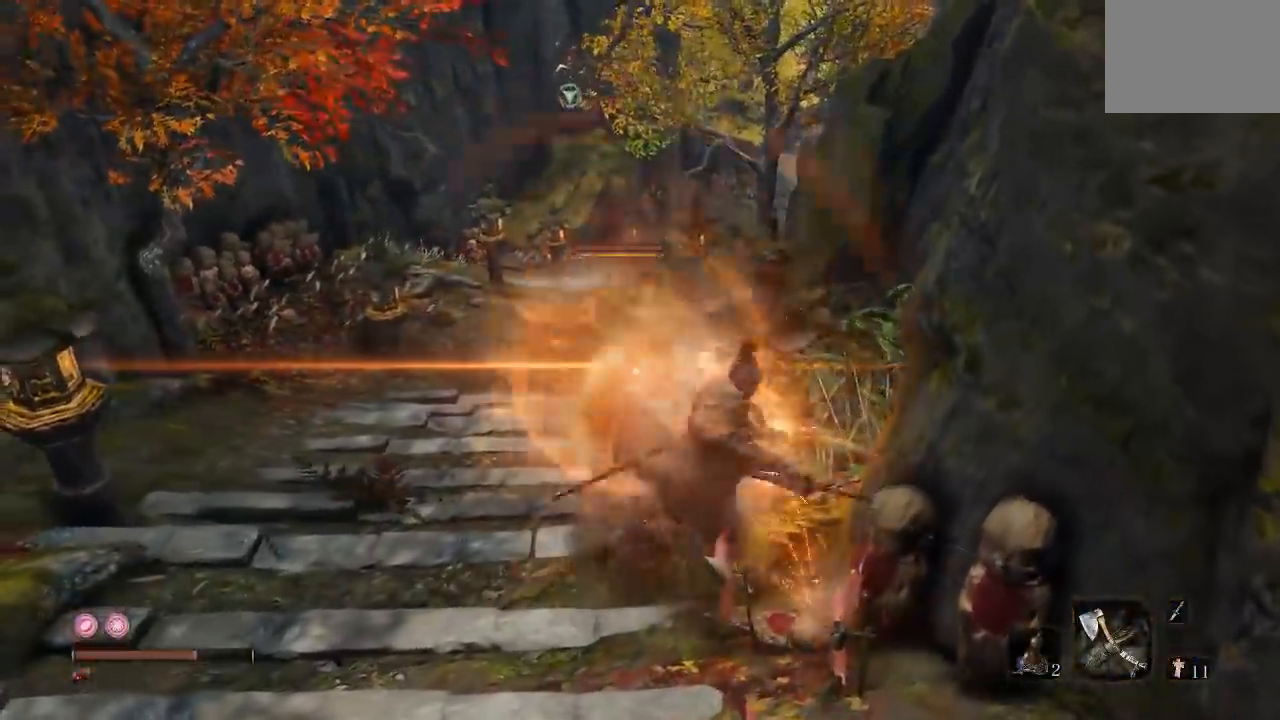
{"dt_ms": 500, "buttons": ["R1"], "right_stick": "center", "button_events": [[17, "R1", "up"], [67, "R1", "down"], [200, "R1", "up"], [283, "R1", "down"], [400, "R1", "up"], [467, "R1", "down"]]}
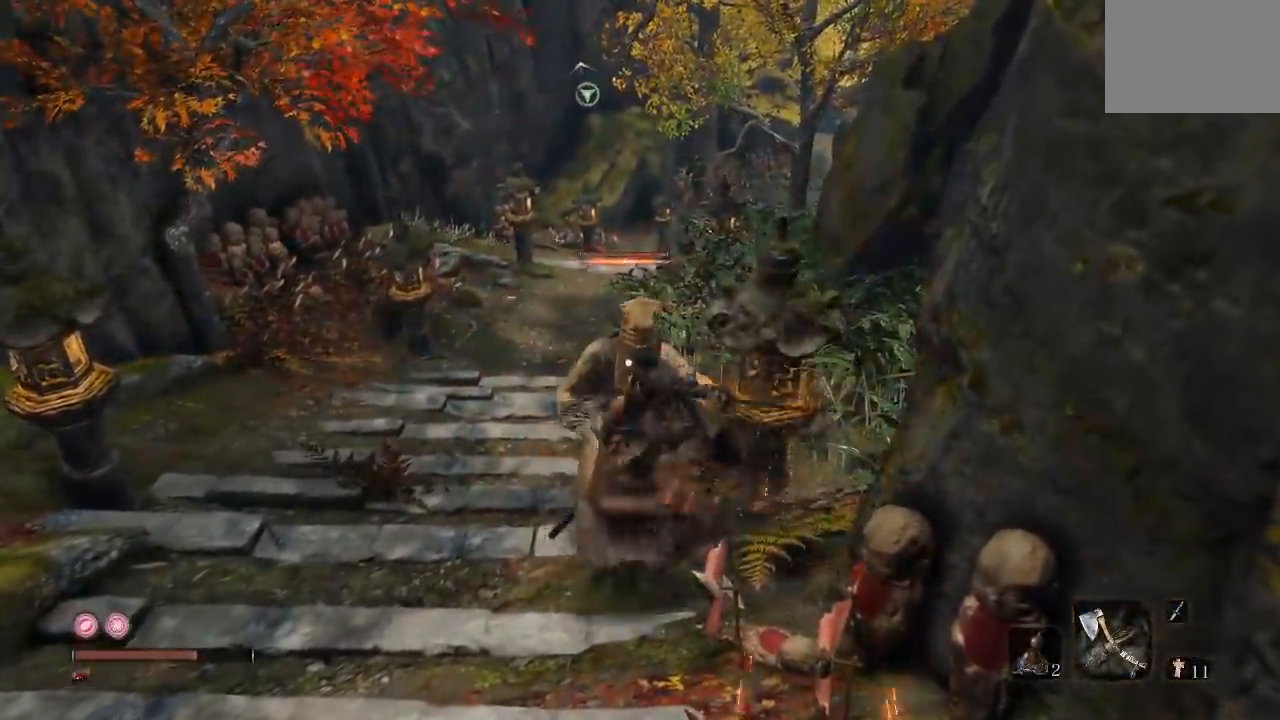
{"dt_ms": 500, "buttons": [], "right_stick": "center", "button_events": [[100, "R1", "up"], [183, "R1", "down"], [317, "R1", "up"]]}
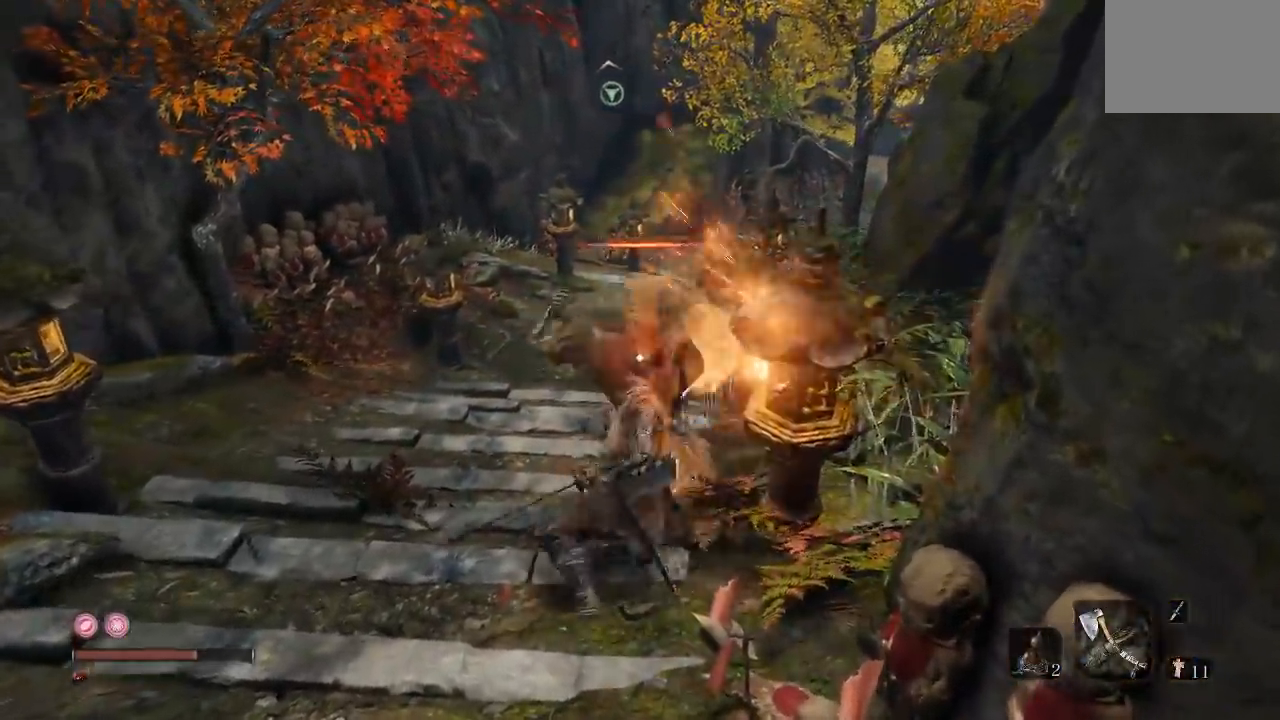
{"dt_ms": 500, "buttons": [], "right_stick": "center", "button_events": [[83, "R1", "down"], [200, "R1", "up"]]}
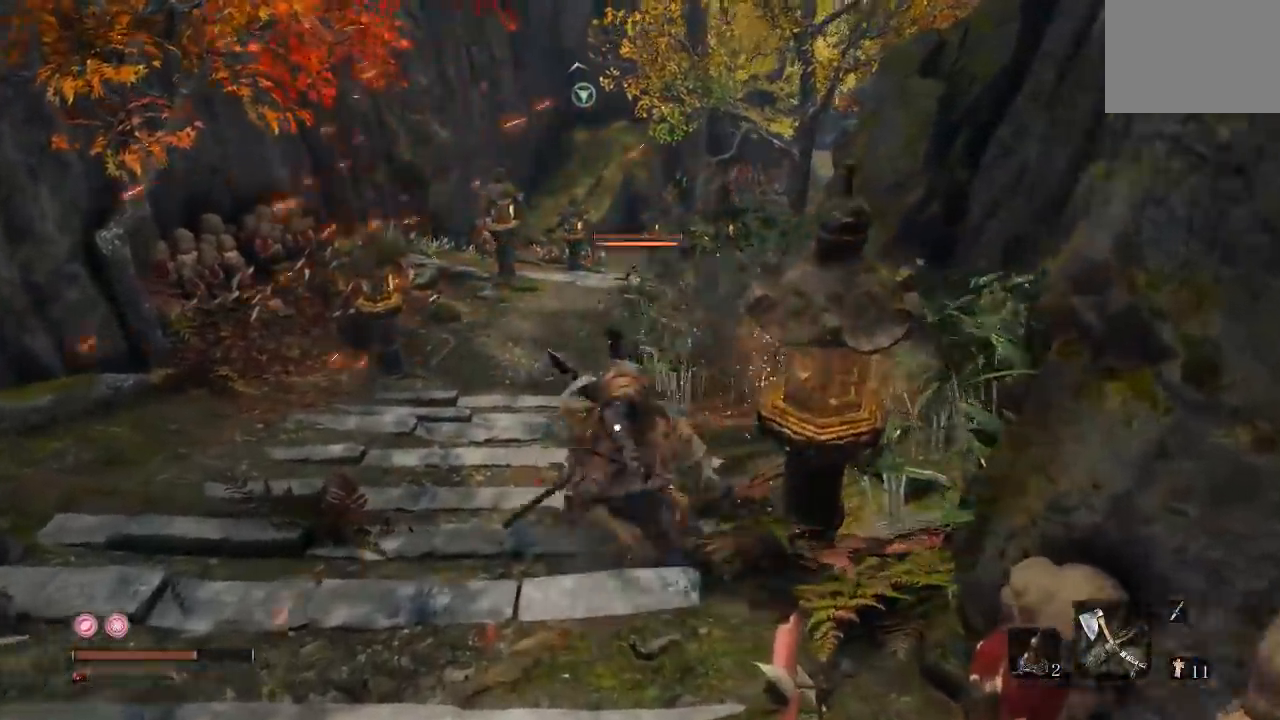
{"dt_ms": 500, "buttons": [], "right_stick": "center", "button_events": [[150, "R3", "down"], [267, "R3", "up"]]}
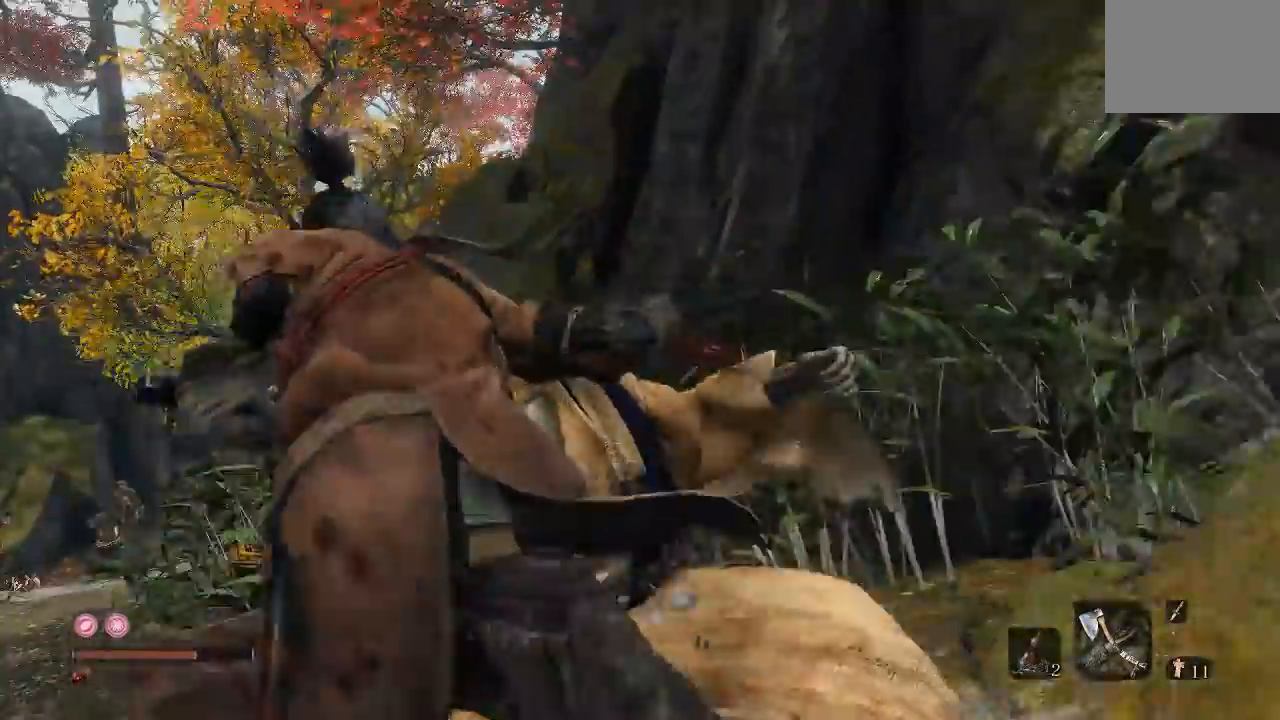
{"dt_ms": 500, "buttons": [], "right_stick": "center", "button_events": []}
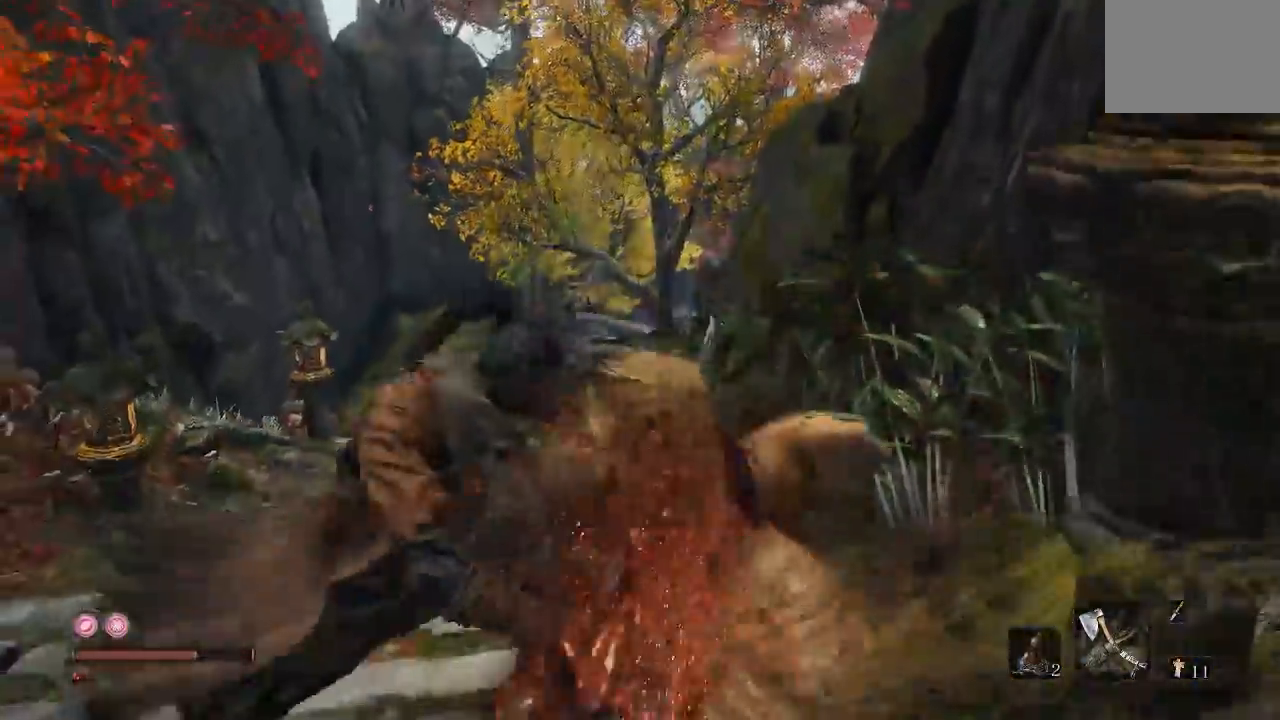
{"dt_ms": 500, "buttons": ["B"], "right_stick": "center", "button_events": [[300, "B", "down"]]}